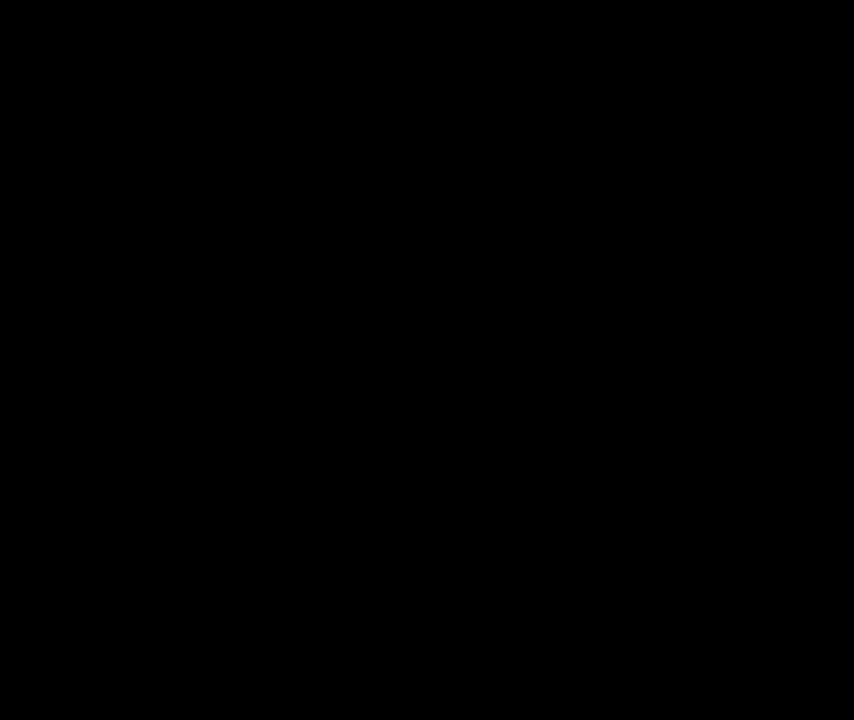
Gameplay with a controller (PlayStation layout); each line is a JSON object with the inputs held at the frame after it. "events" lists button and stick changes between this image and that frame as [ms after this image, input, new state], when the widget could be followed in between. Not read: right_stick.
{"buttons": [], "left_stick": "center", "events": []}
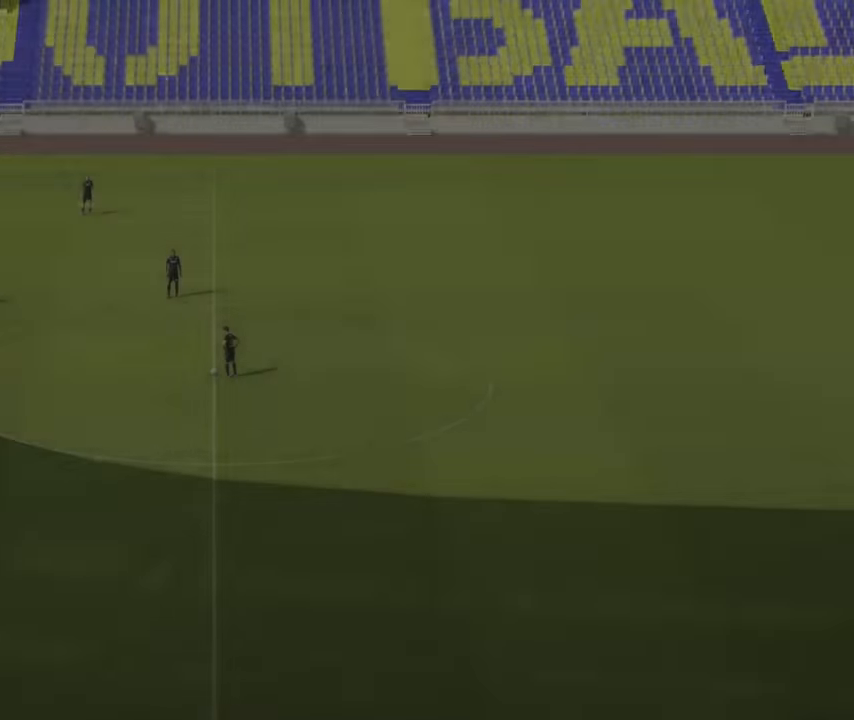
{"buttons": ["CROSS"], "left_stick": "up-left", "events": [[383, "left_stick", "up-left"], [483, "CROSS", "down"]]}
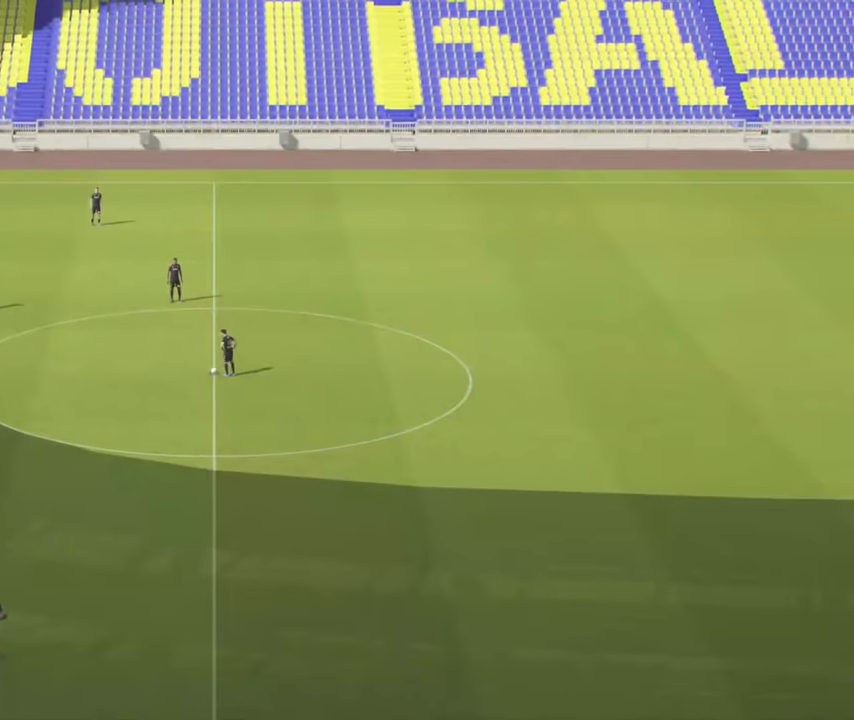
{"buttons": [], "left_stick": "center", "events": [[116, "CROSS", "up"], [116, "left_stick", "up-right"], [166, "left_stick", "center"]]}
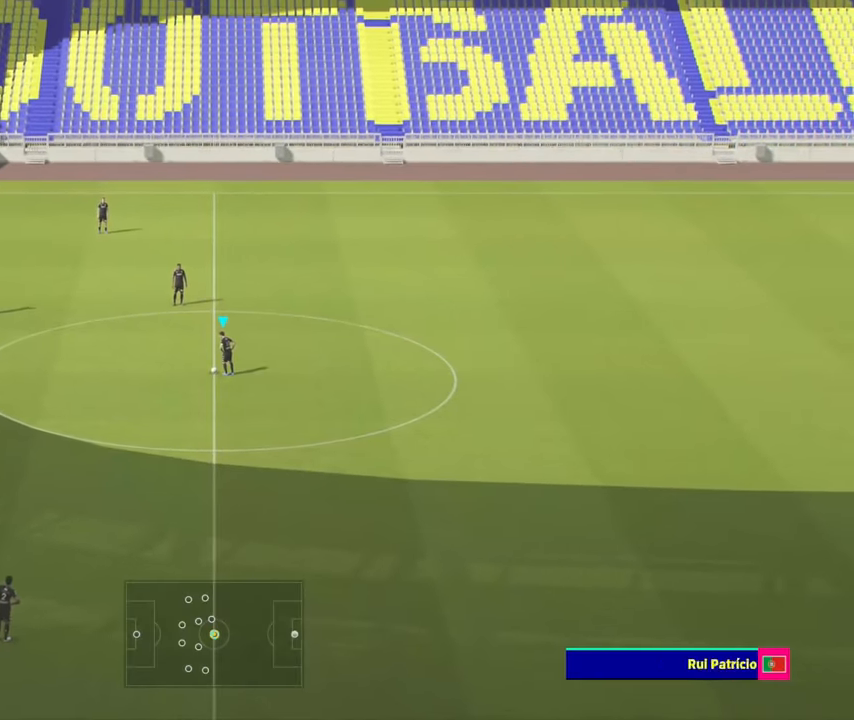
{"buttons": ["CROSS"], "left_stick": "center", "events": [[500, "CROSS", "down"]]}
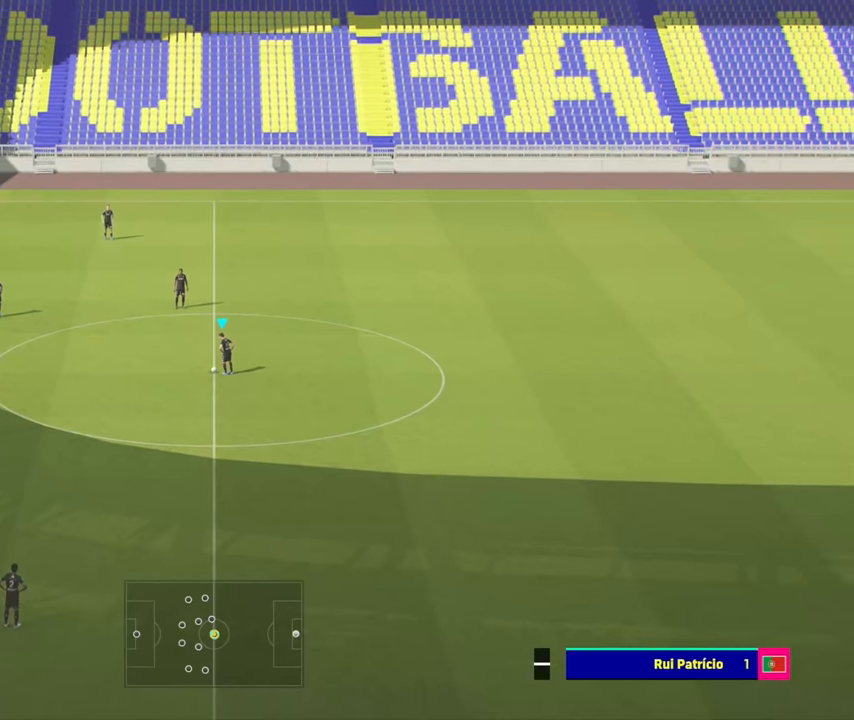
{"buttons": [], "left_stick": "center", "events": [[116, "CROSS", "up"]]}
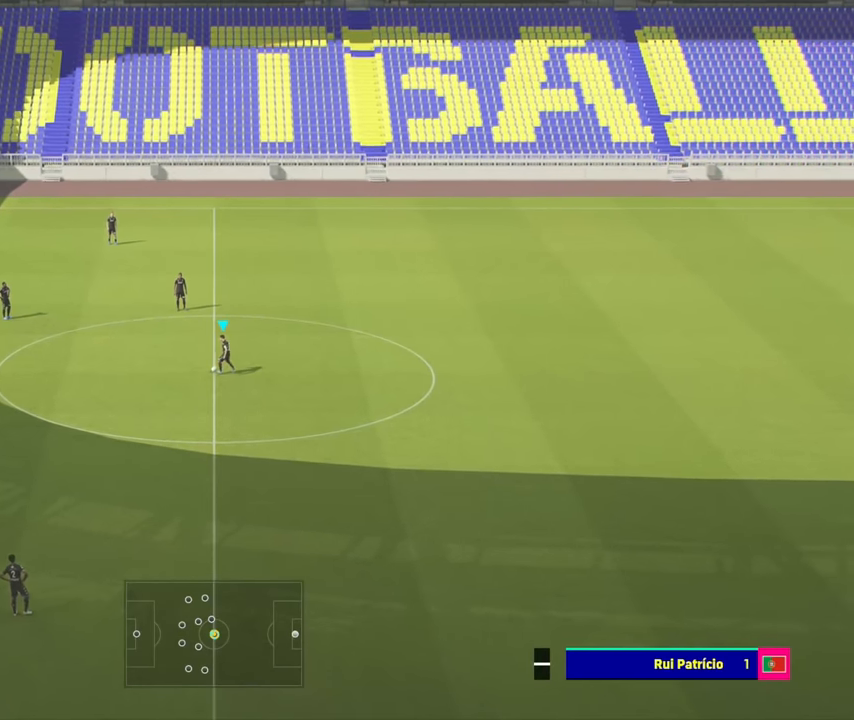
{"buttons": [], "left_stick": "down-right", "events": [[350, "left_stick", "down-right"]]}
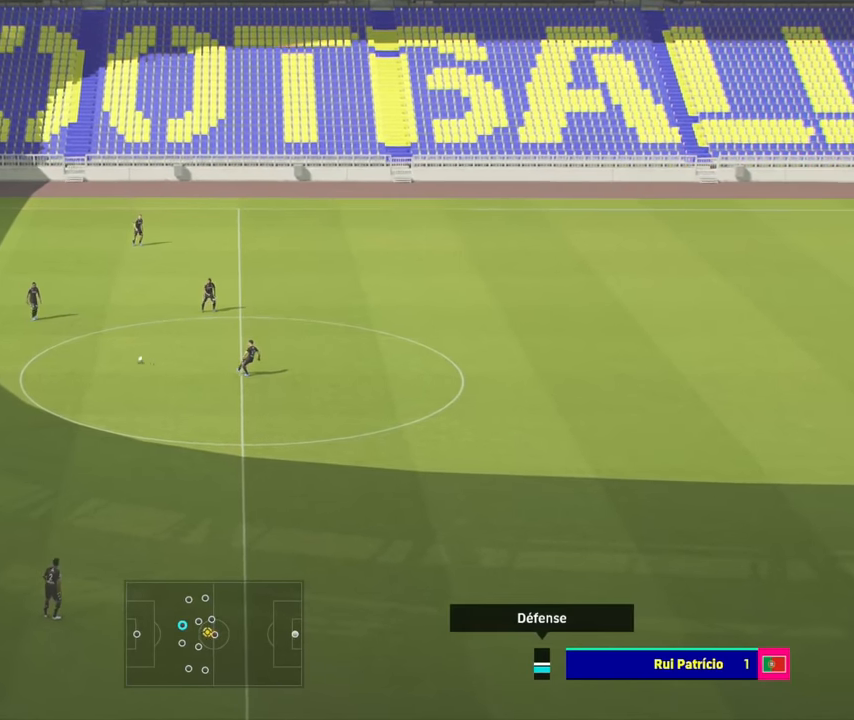
{"buttons": [], "left_stick": "right", "events": [[250, "left_stick", "right"]]}
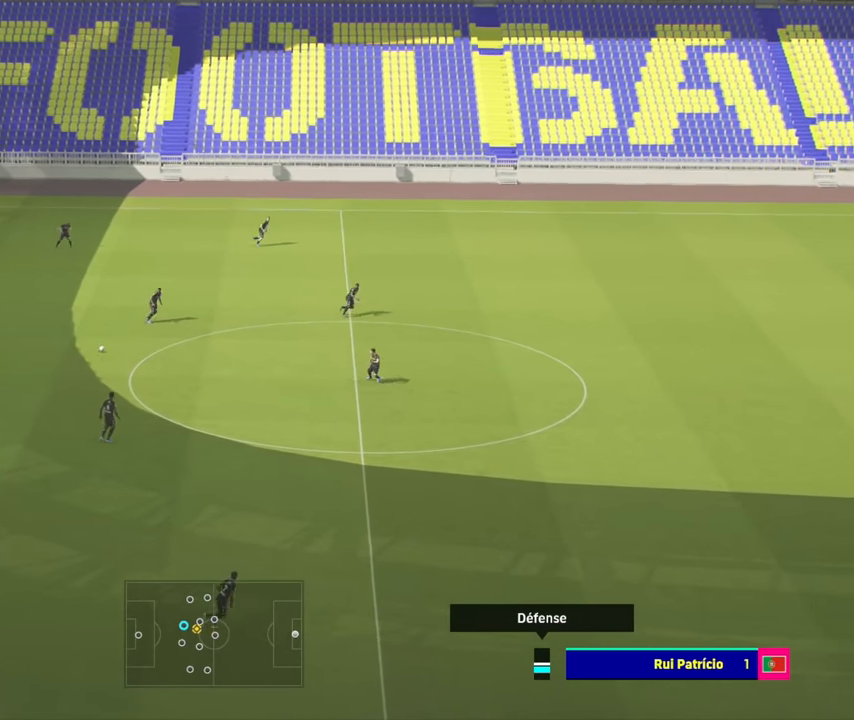
{"buttons": [], "left_stick": "right", "events": [[183, "CROSS", "down"], [400, "CROSS", "up"]]}
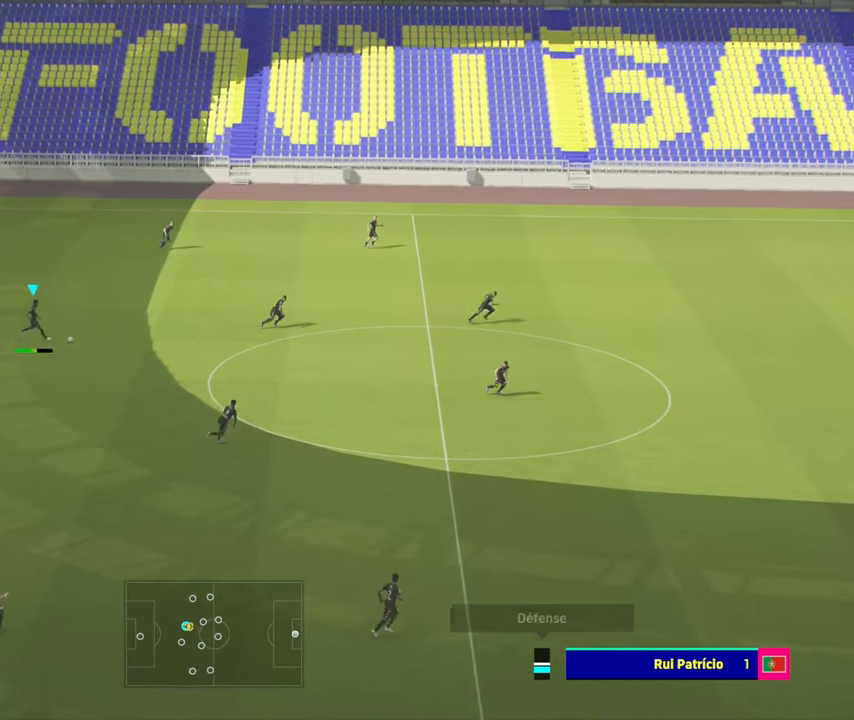
{"buttons": ["R2"], "left_stick": "left", "events": [[366, "R2", "down"], [483, "left_stick", "left"]]}
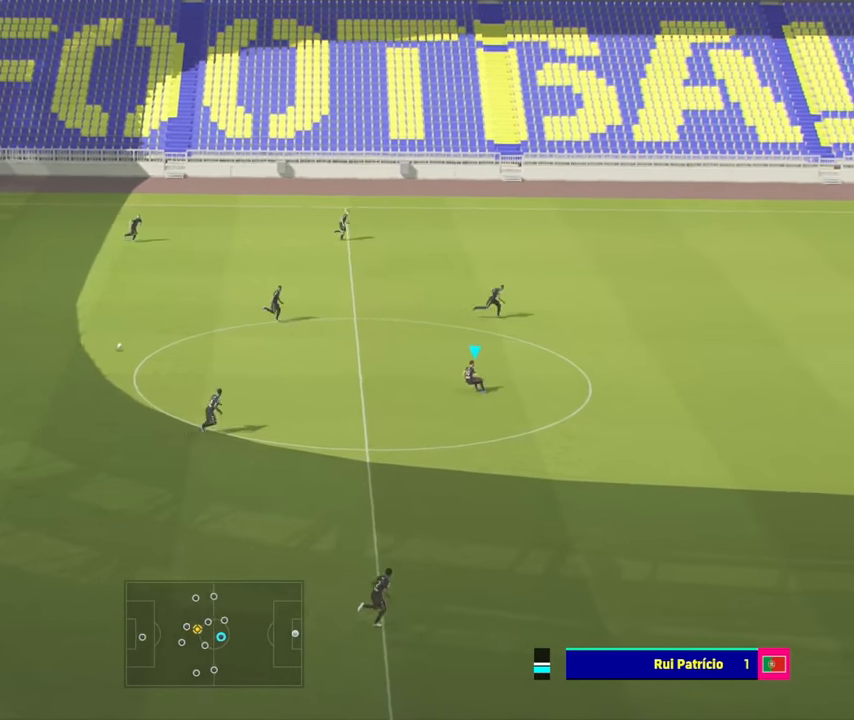
{"buttons": [], "left_stick": "up-right", "events": [[333, "left_stick", "up"], [433, "R2", "up"], [450, "left_stick", "up-right"]]}
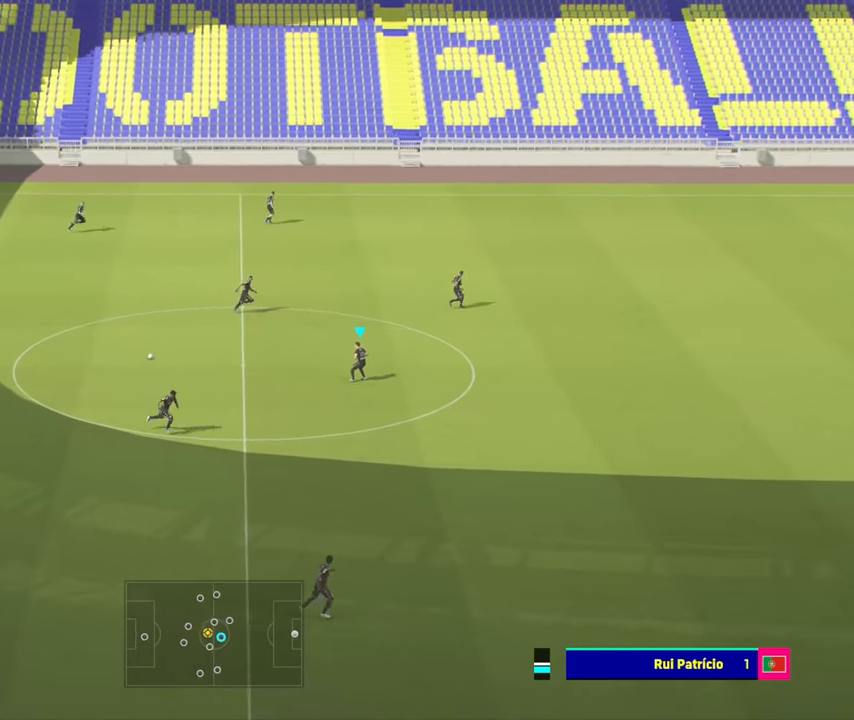
{"buttons": [], "left_stick": "up-right", "events": []}
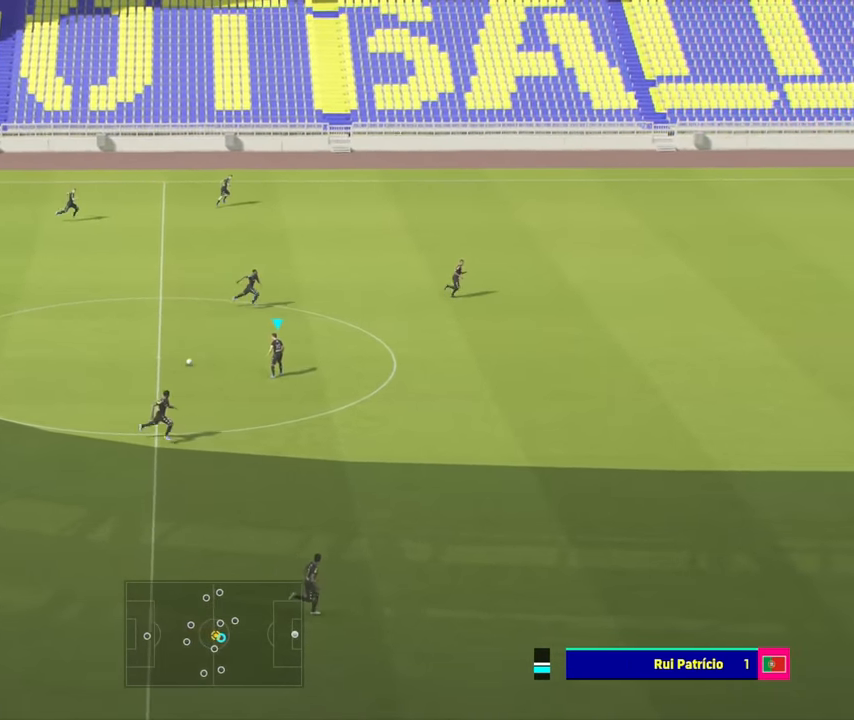
{"buttons": ["R2"], "left_stick": "right", "events": [[83, "R2", "down"], [166, "left_stick", "right"]]}
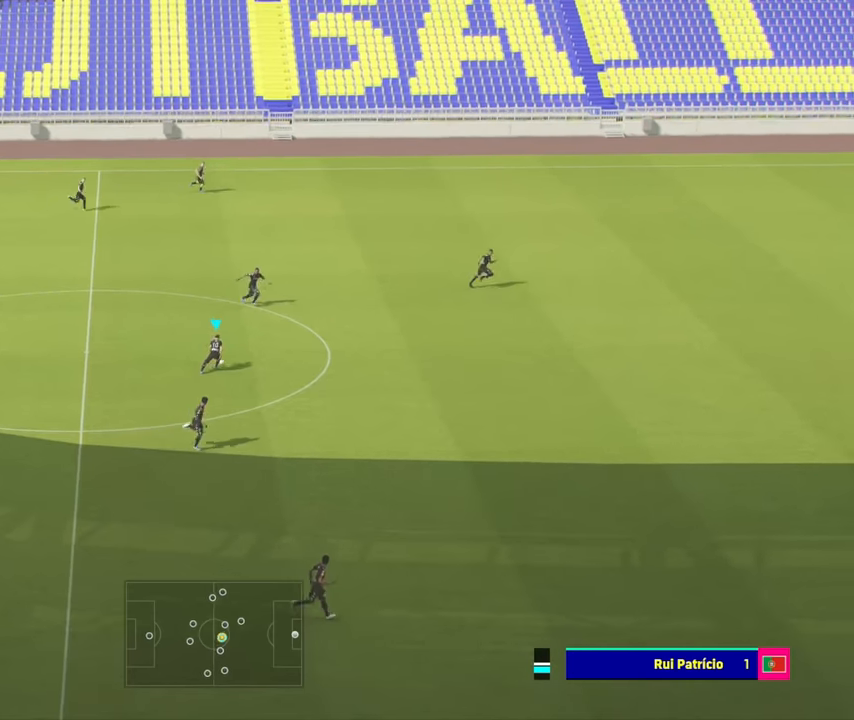
{"buttons": ["R2"], "left_stick": "right", "events": [[283, "R2", "up"], [416, "R2", "down"]]}
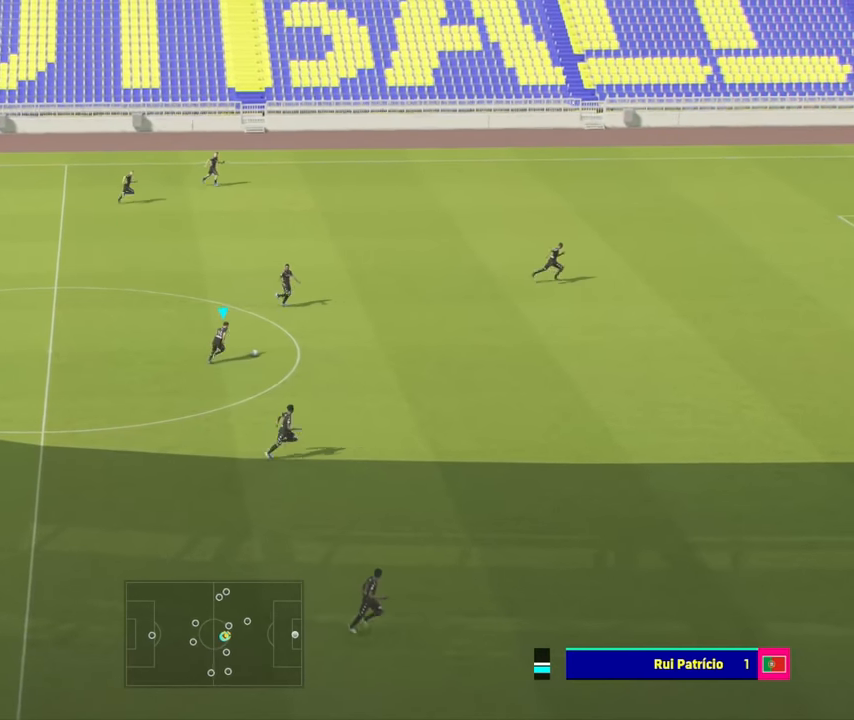
{"buttons": ["R2"], "left_stick": "right", "events": [[66, "R2", "up"], [133, "R2", "down"]]}
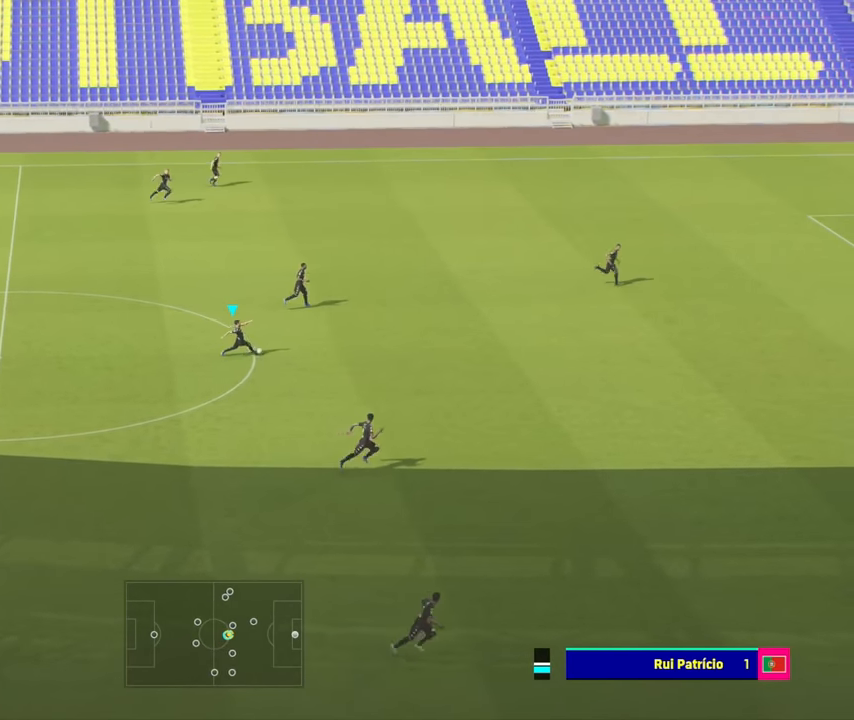
{"buttons": ["R2"], "left_stick": "right", "events": []}
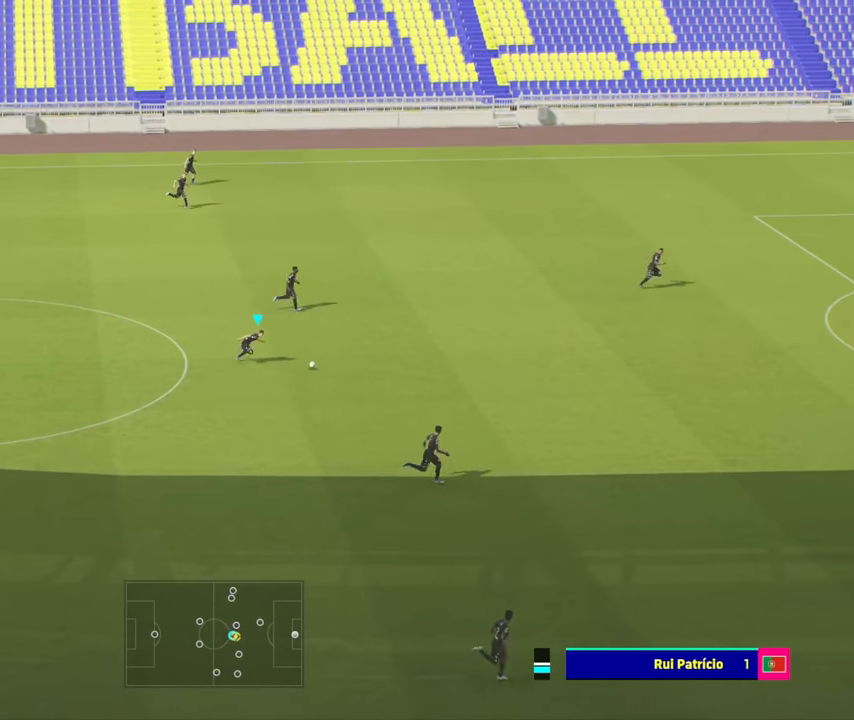
{"buttons": ["R2"], "left_stick": "right", "events": [[233, "R2", "up"], [383, "R2", "down"]]}
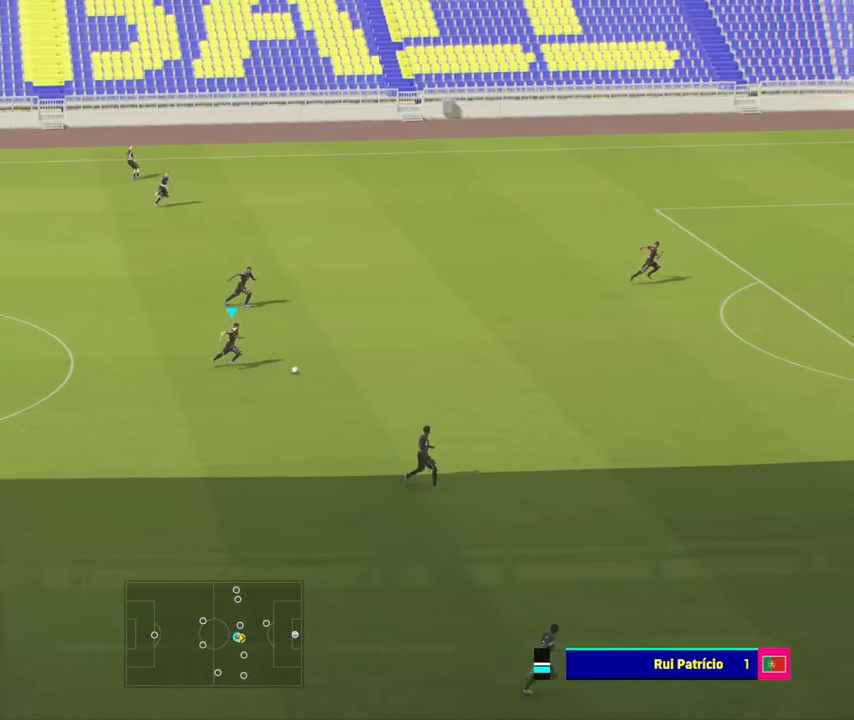
{"buttons": [], "left_stick": "right", "events": [[133, "SQUARE", "down"], [283, "SQUARE", "up"], [316, "R2", "up"]]}
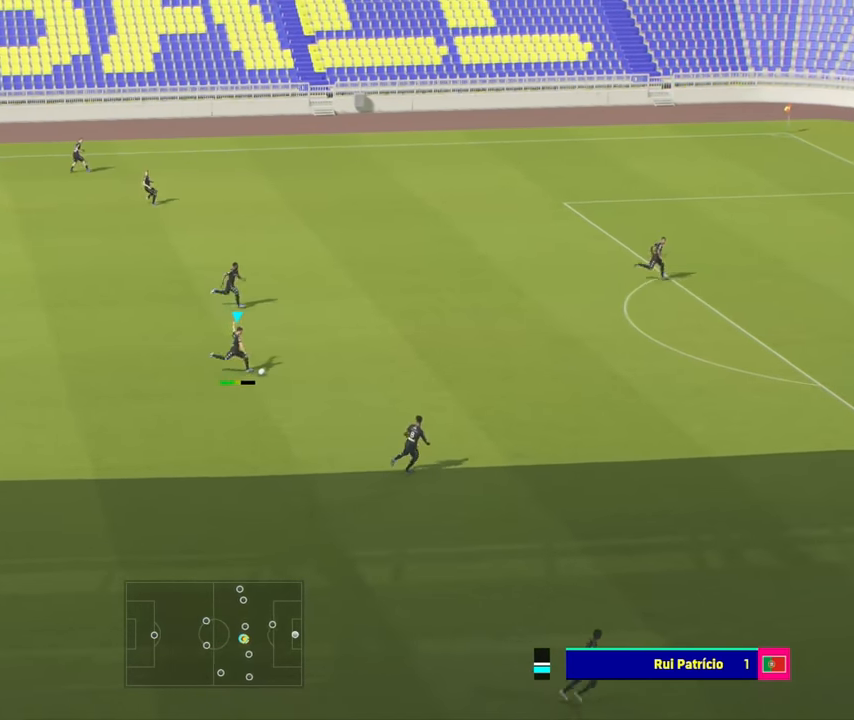
{"buttons": [], "left_stick": "right", "events": []}
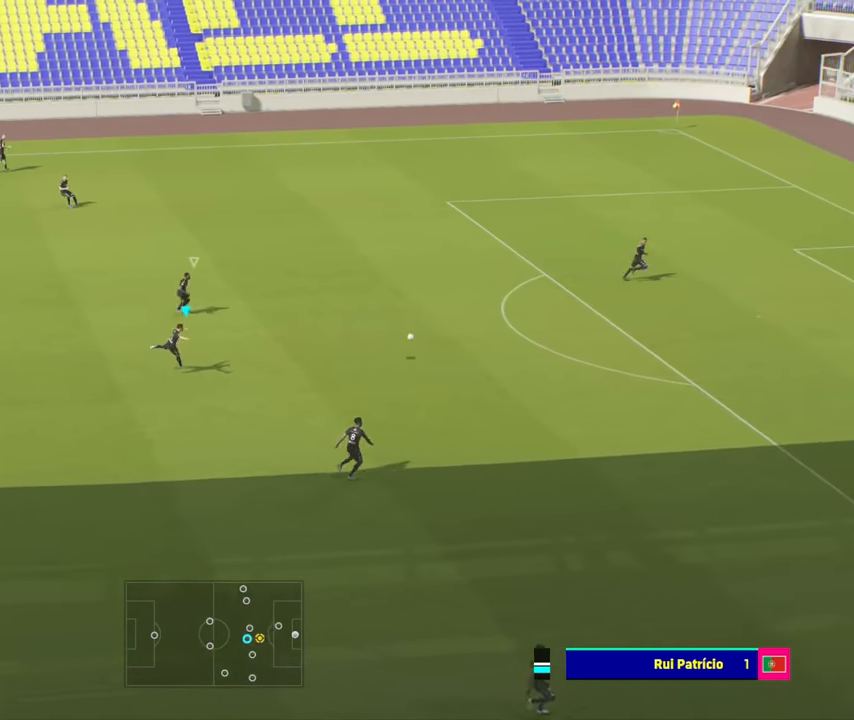
{"buttons": ["R2"], "left_stick": "left", "events": [[233, "R2", "down"], [250, "left_stick", "center"], [483, "left_stick", "left"]]}
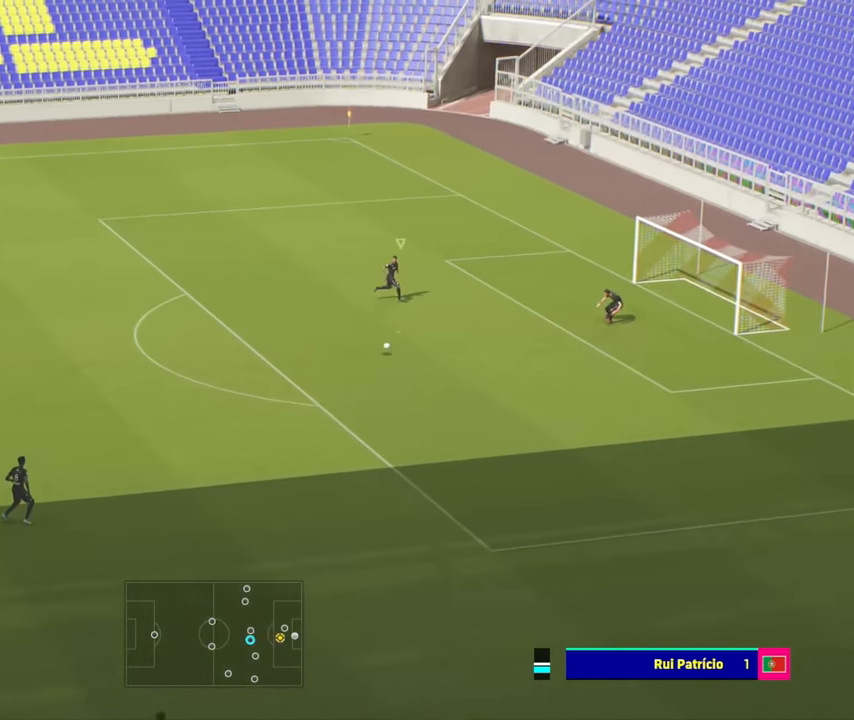
{"buttons": [], "left_stick": "center", "events": [[283, "R2", "up"], [450, "left_stick", "center"]]}
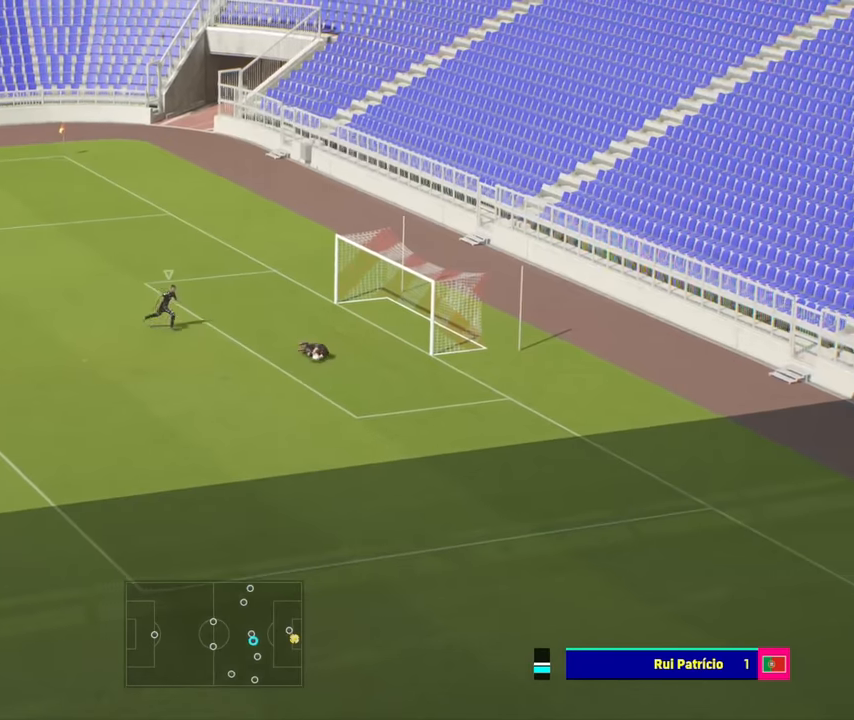
{"buttons": [], "left_stick": "center", "events": []}
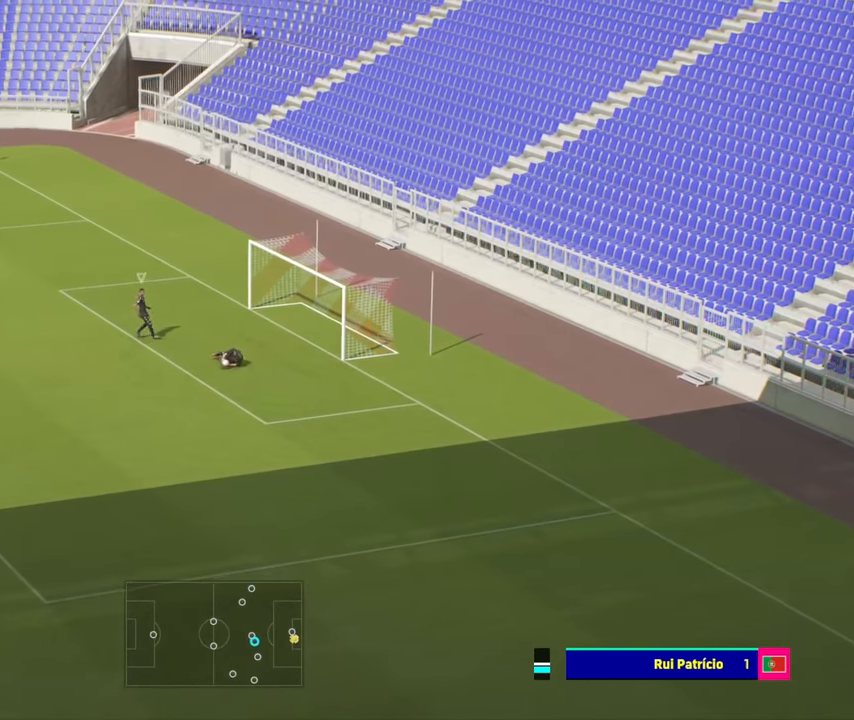
{"buttons": [], "left_stick": "center", "events": []}
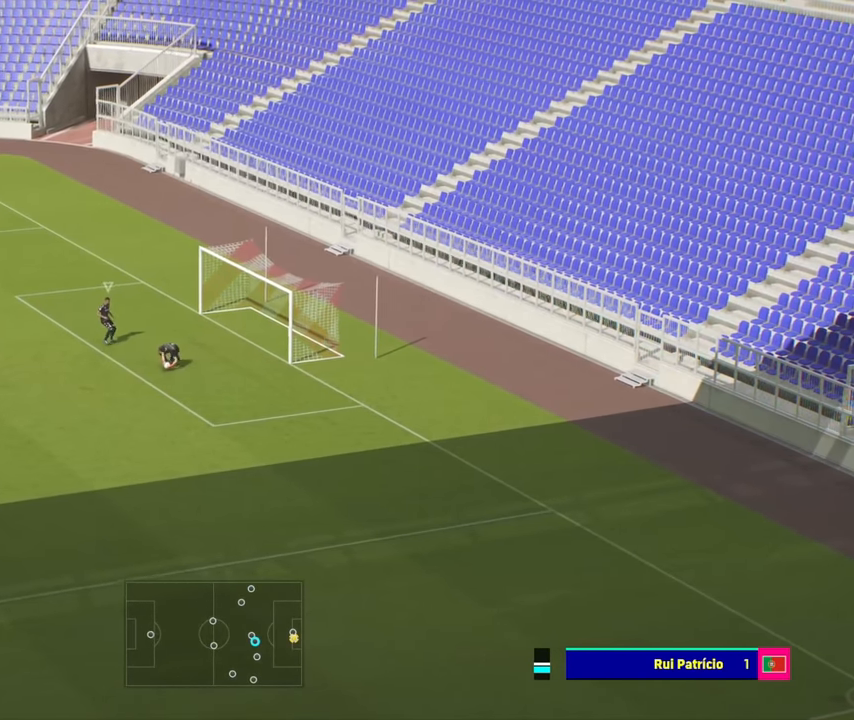
{"buttons": [], "left_stick": "center", "events": []}
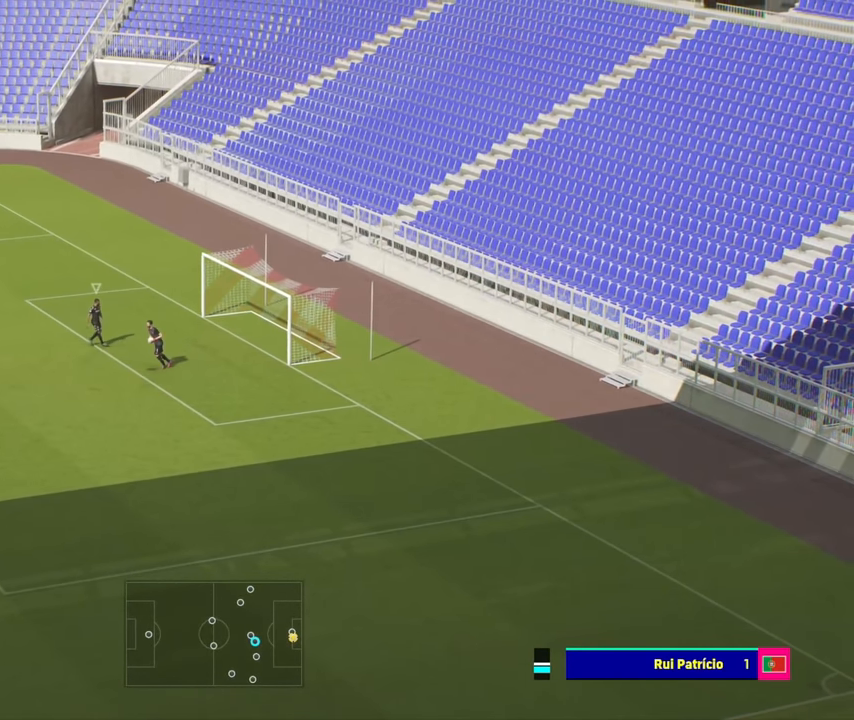
{"buttons": [], "left_stick": "center", "events": []}
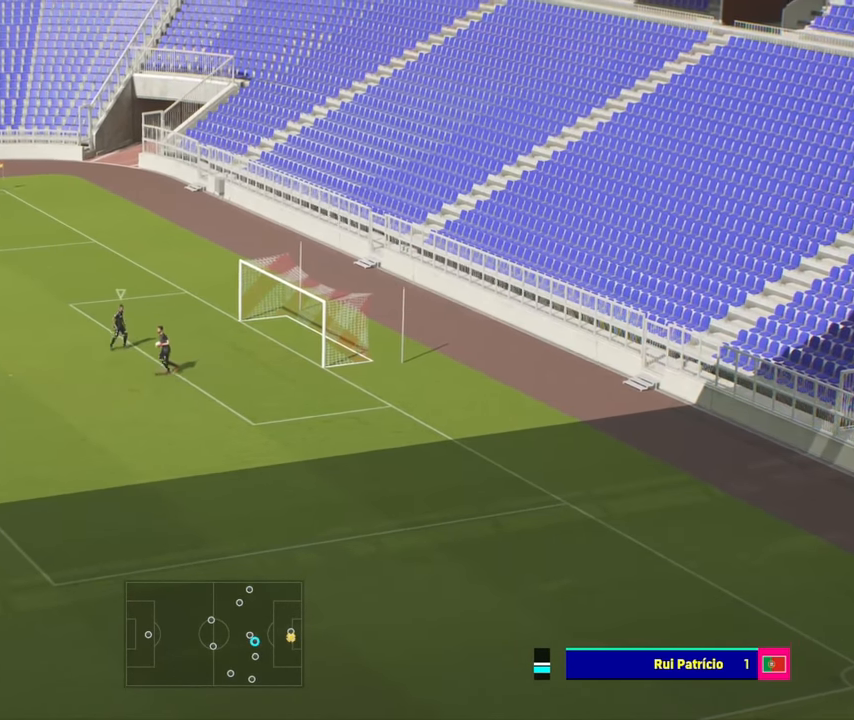
{"buttons": [], "left_stick": "left", "events": [[500, "left_stick", "left"]]}
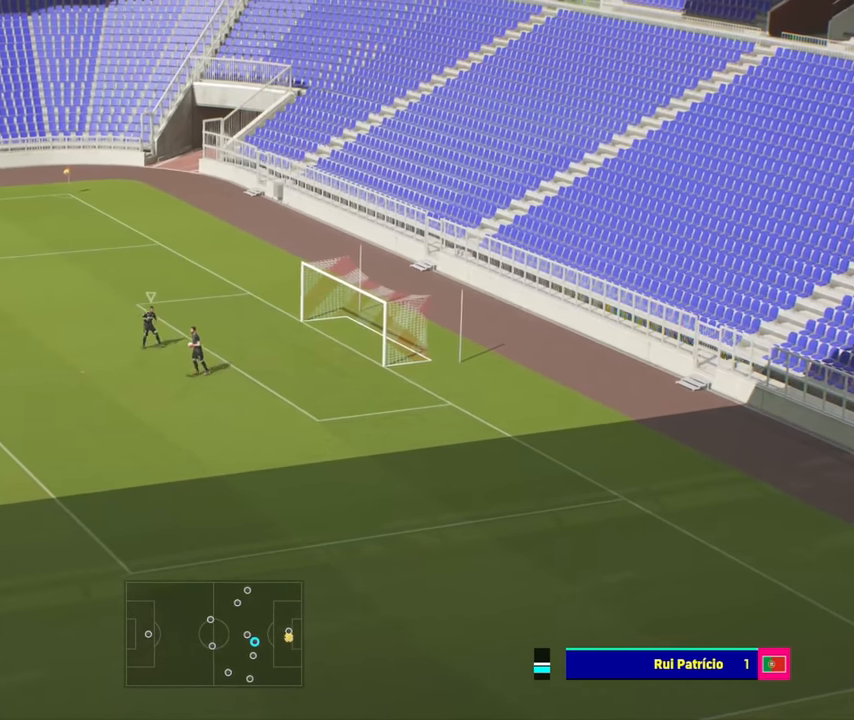
{"buttons": [], "left_stick": "left", "events": []}
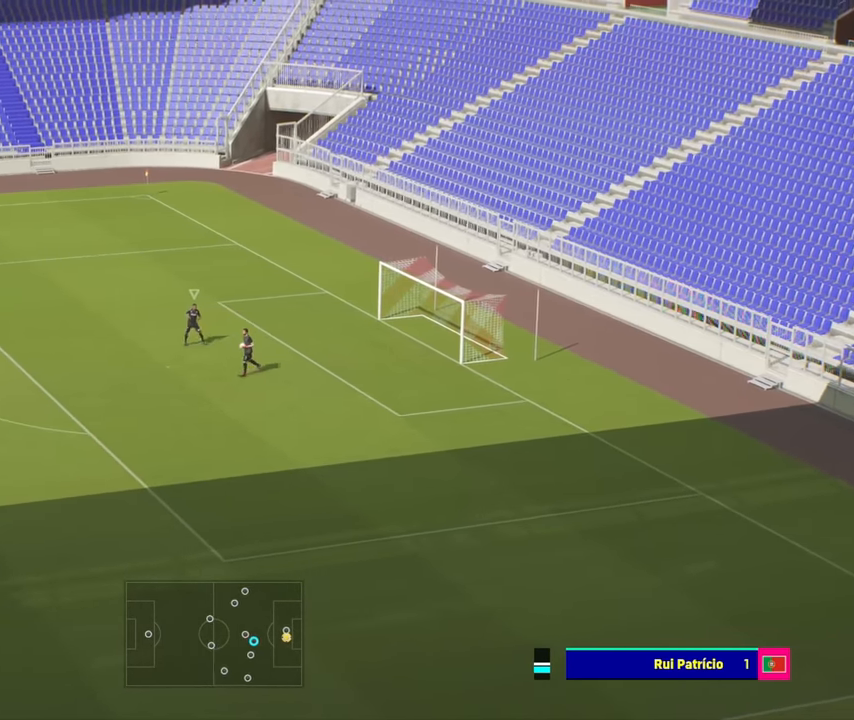
{"buttons": [], "left_stick": "up-right", "events": [[183, "left_stick", "up"], [450, "left_stick", "up-right"]]}
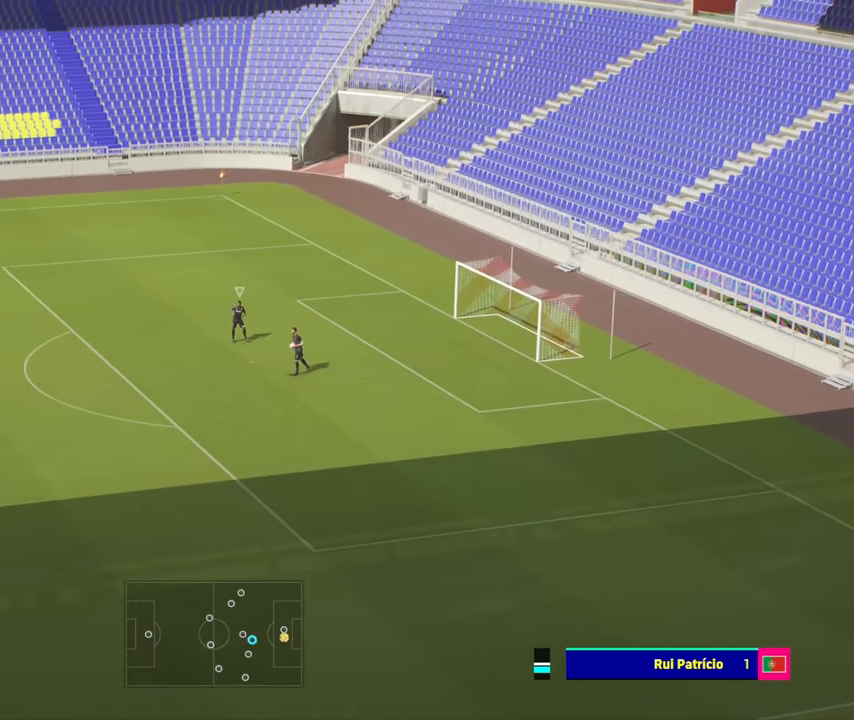
{"buttons": [], "left_stick": "down", "events": [[366, "left_stick", "down-right"], [500, "left_stick", "down"]]}
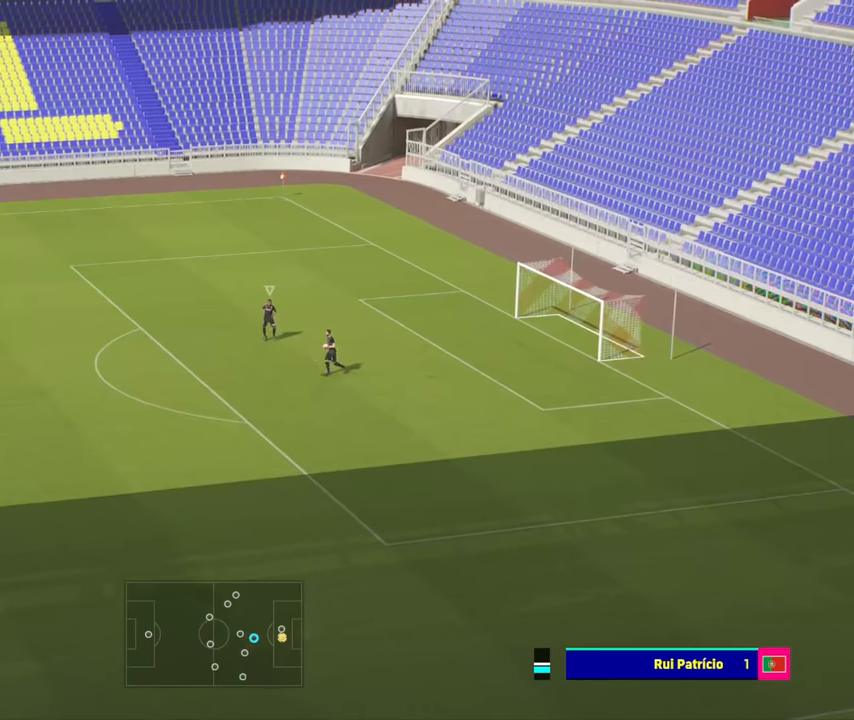
{"buttons": [], "left_stick": "down", "events": []}